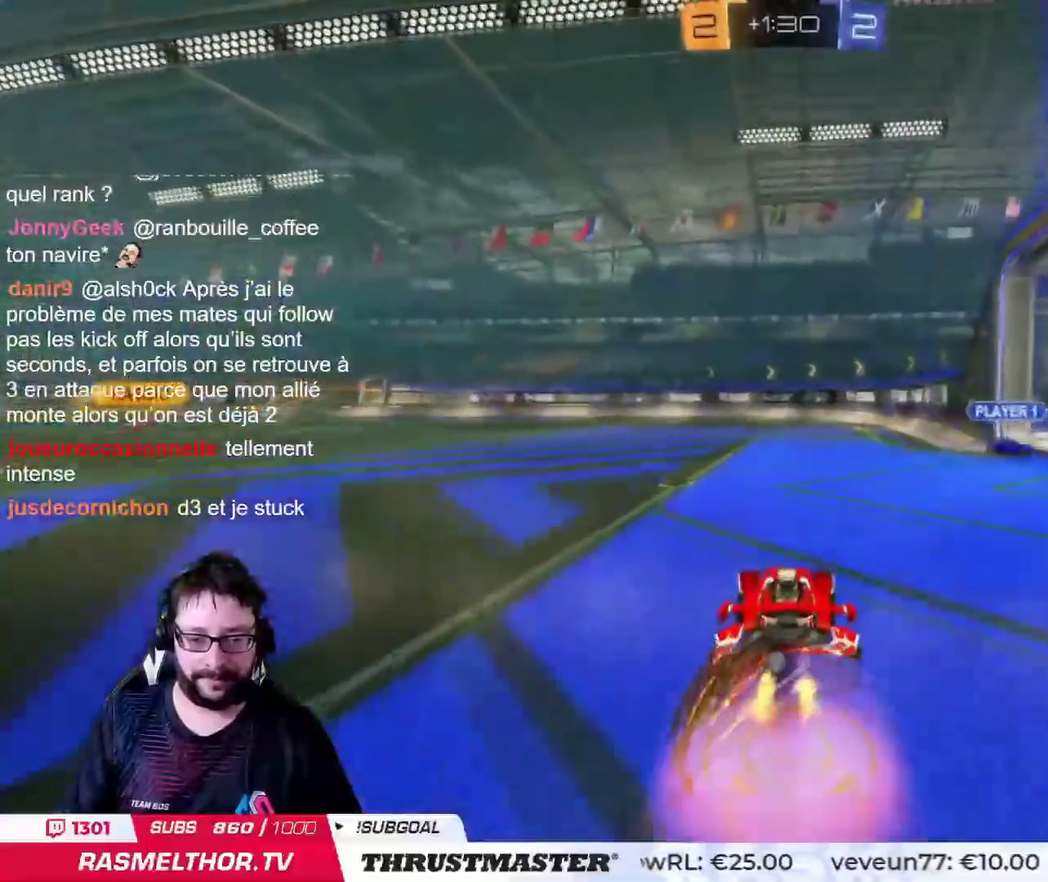
Gameplay with a controller (PlayStation layout); each line is a JSON object with the inputs held at the frame after it. "events" lists button and stick changes between this image and that frame as [ms after this image, input, new state], when the widget could be followed in between. This document gives stick clicks only as held states, not as events. Not read: L2 R2.
{"buttons": [], "left_stick": "up-left", "right_stick": "center", "events": [[33, "CROSS", "up"], [33, "left_stick", "up-left"], [83, "CROSS", "down"], [167, "CROSS", "up"]]}
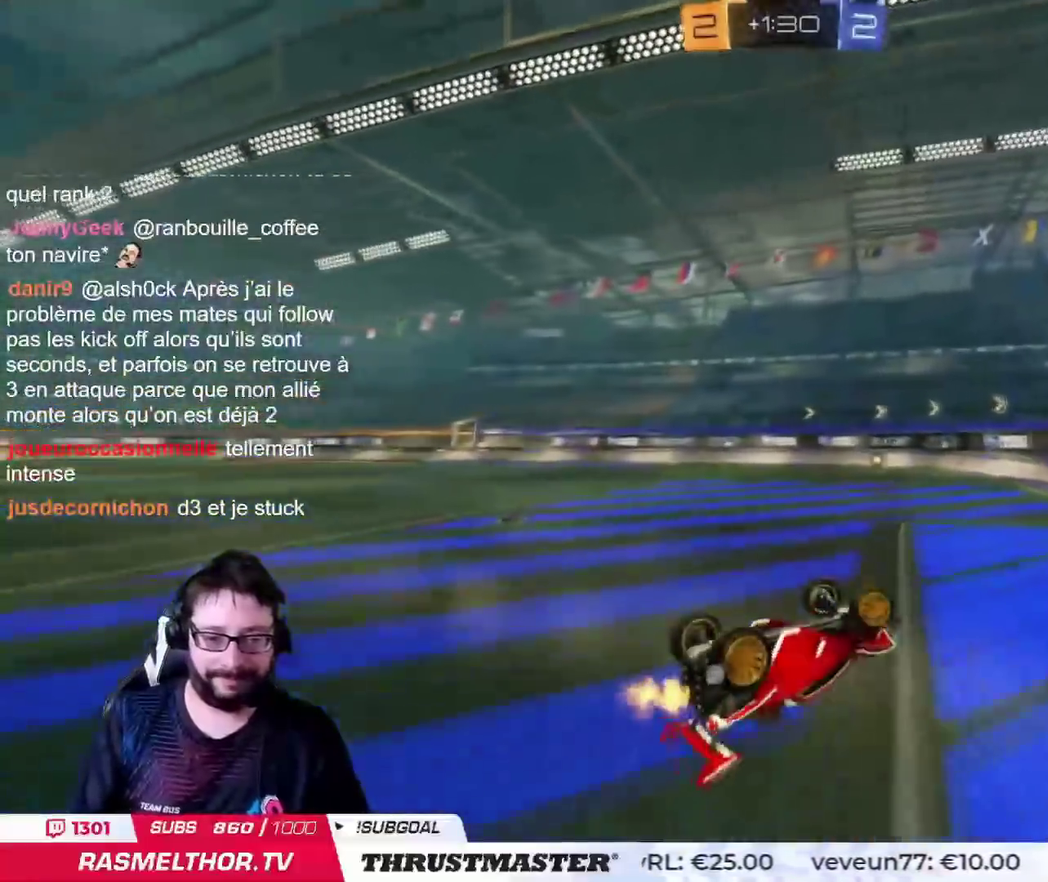
{"buttons": [], "left_stick": "right", "right_stick": "center", "events": [[283, "left_stick", "center"], [467, "left_stick", "right"]]}
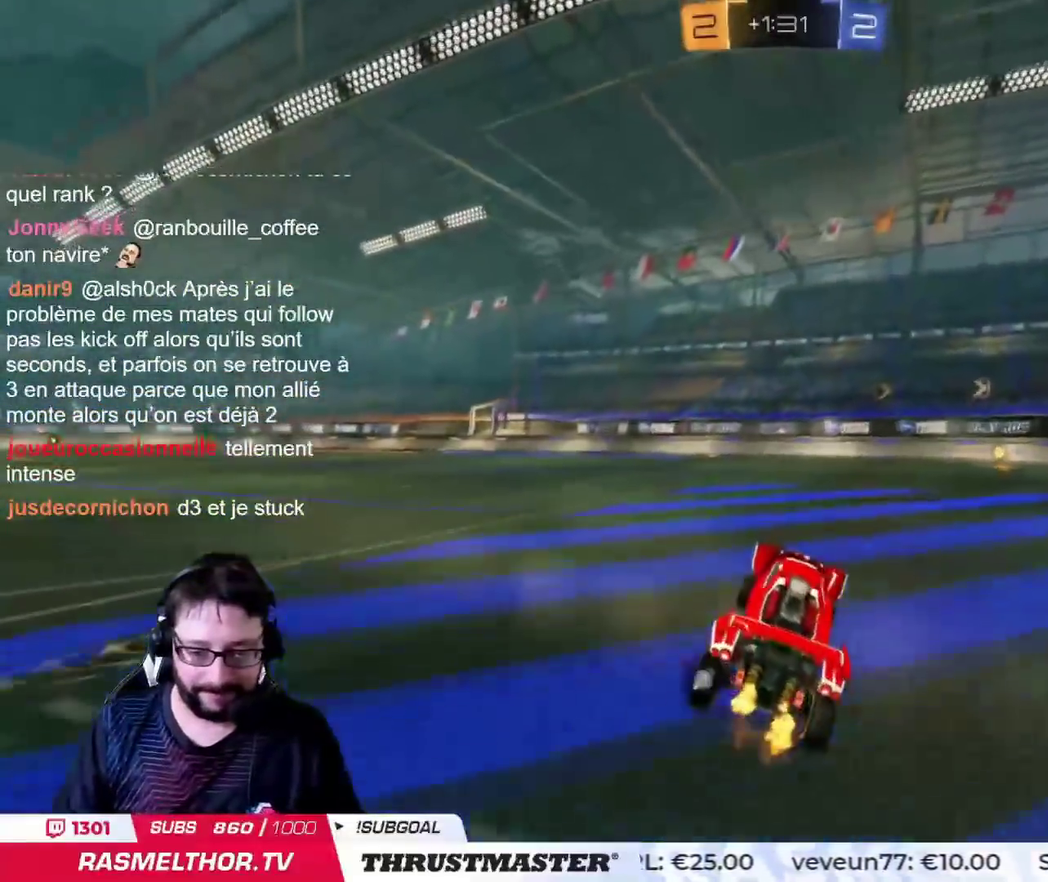
{"buttons": [], "left_stick": "center", "right_stick": "center", "events": [[184, "CIRCLE", "down"], [367, "CIRCLE", "up"], [434, "left_stick", "center"]]}
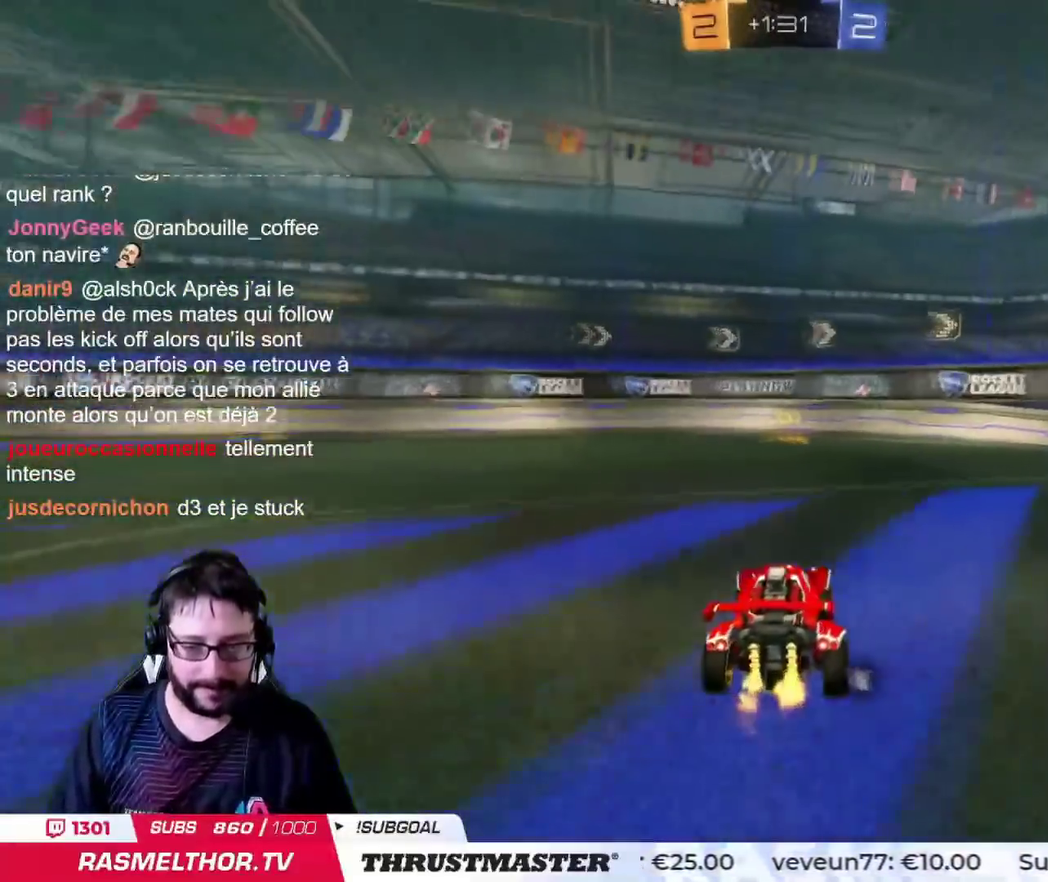
{"buttons": [], "left_stick": "left", "right_stick": "center", "events": [[66, "TRIANGLE", "down"], [133, "TRIANGLE", "up"], [483, "left_stick", "left"]]}
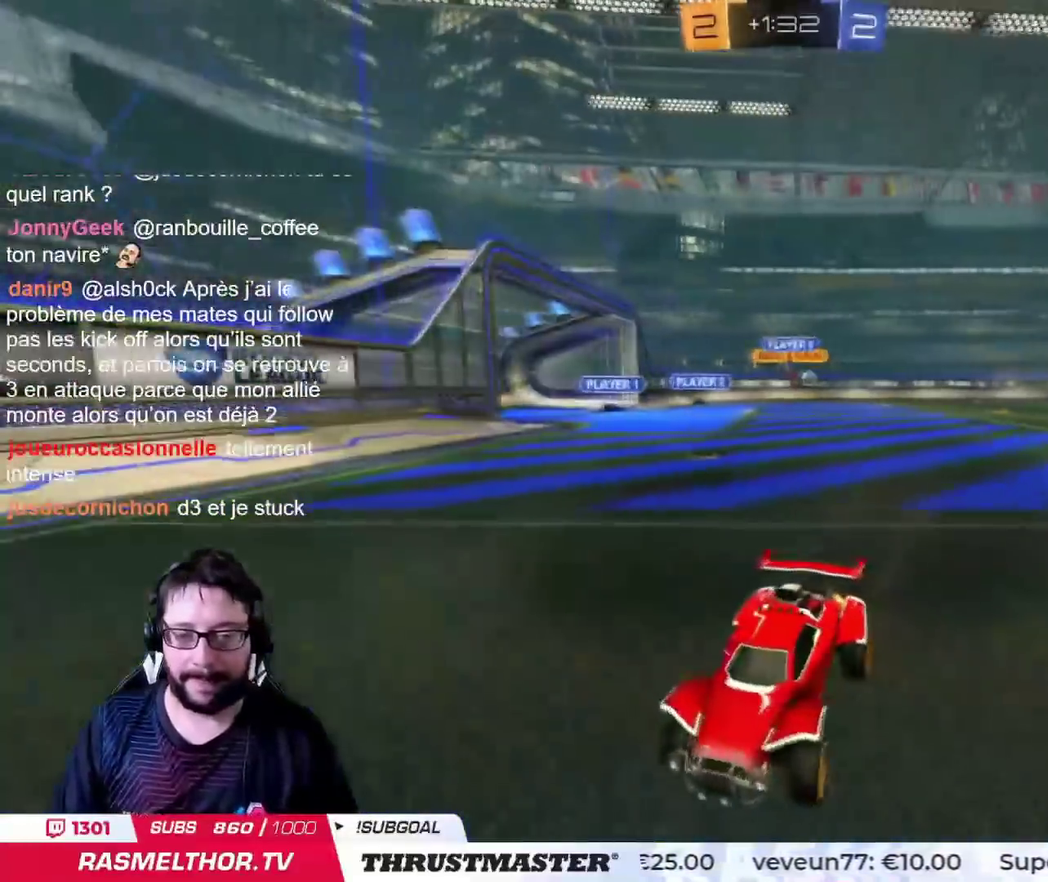
{"buttons": ["CIRCLE"], "left_stick": "left", "right_stick": "center", "events": [[200, "CIRCLE", "down"]]}
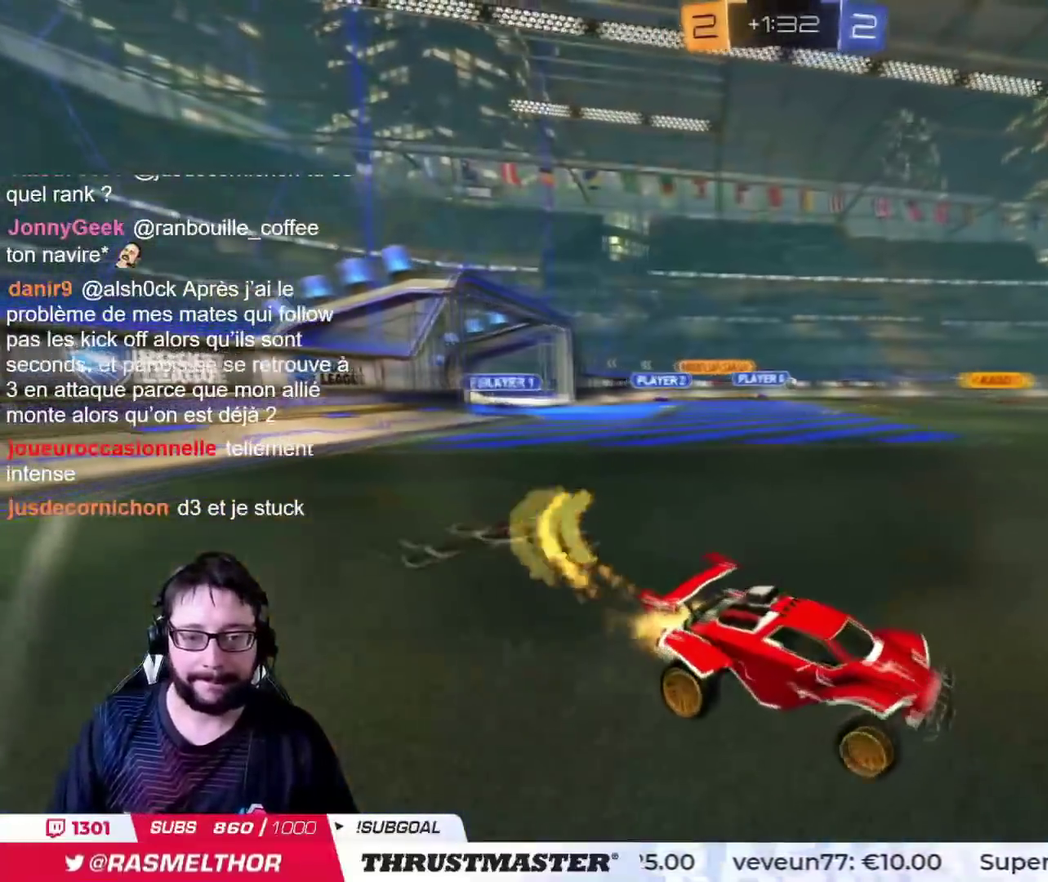
{"buttons": ["CIRCLE"], "left_stick": "center", "right_stick": "center", "events": [[233, "left_stick", "center"]]}
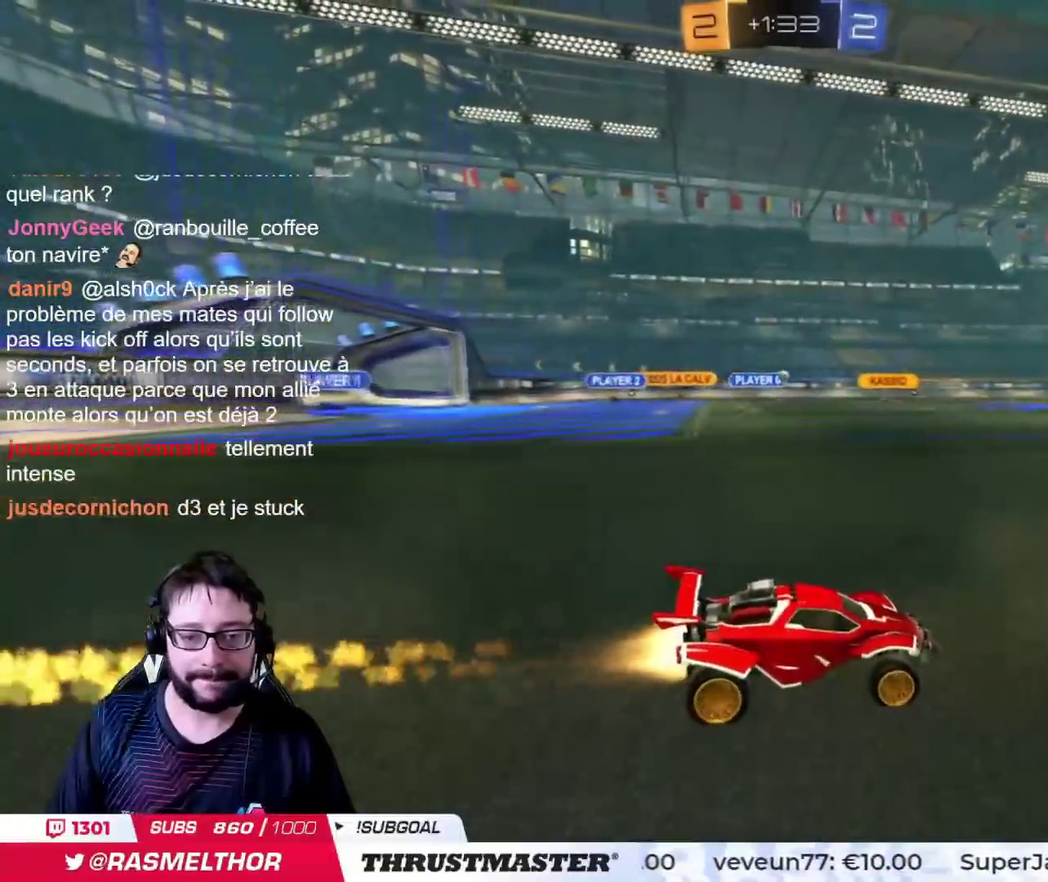
{"buttons": [], "left_stick": "center", "right_stick": "center", "events": [[417, "CIRCLE", "up"]]}
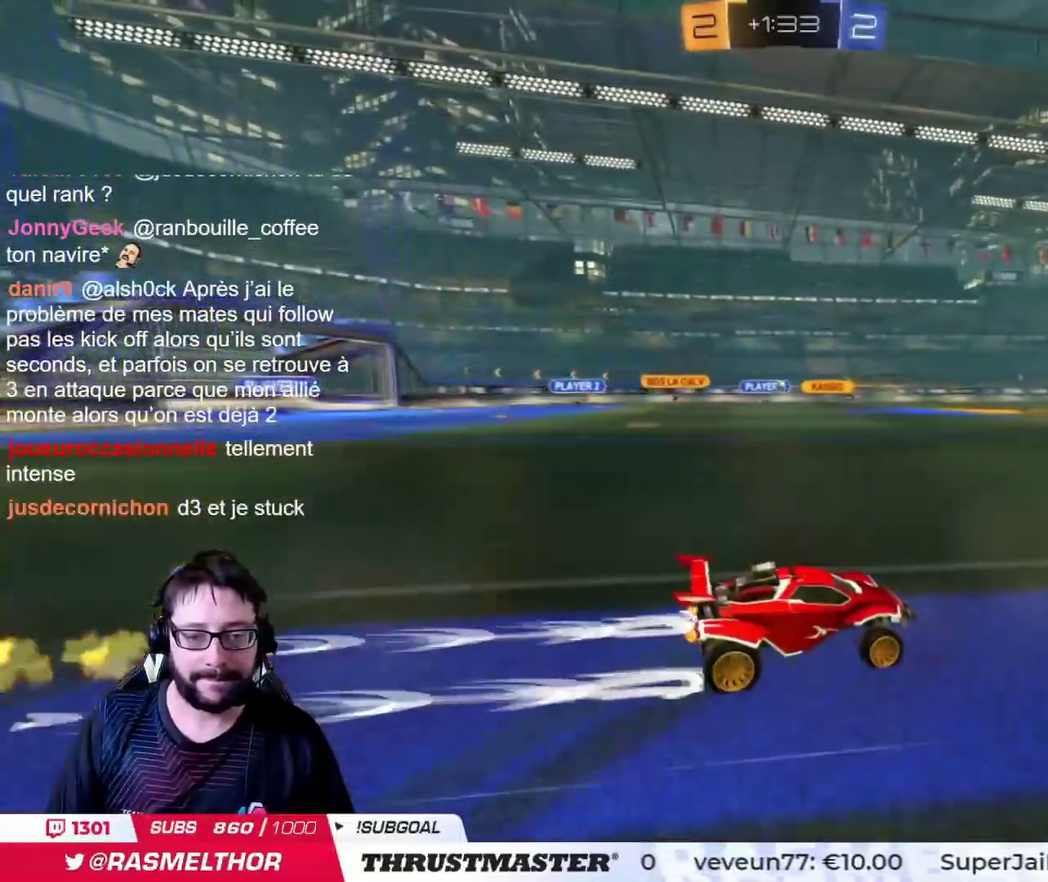
{"buttons": [], "left_stick": "center", "right_stick": "center", "events": []}
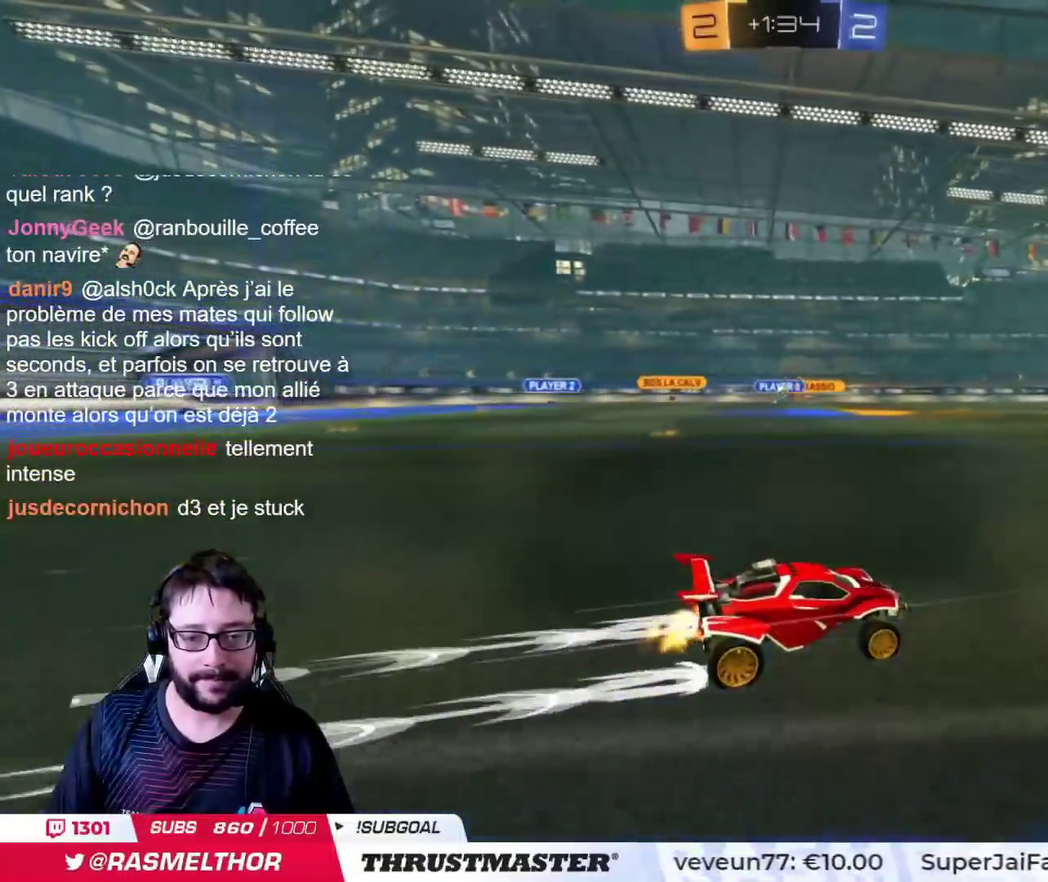
{"buttons": [], "left_stick": "up", "right_stick": "center", "events": [[133, "CROSS", "down"], [184, "left_stick", "up"], [317, "CROSS", "up"], [384, "TRIANGLE", "down"], [484, "TRIANGLE", "up"]]}
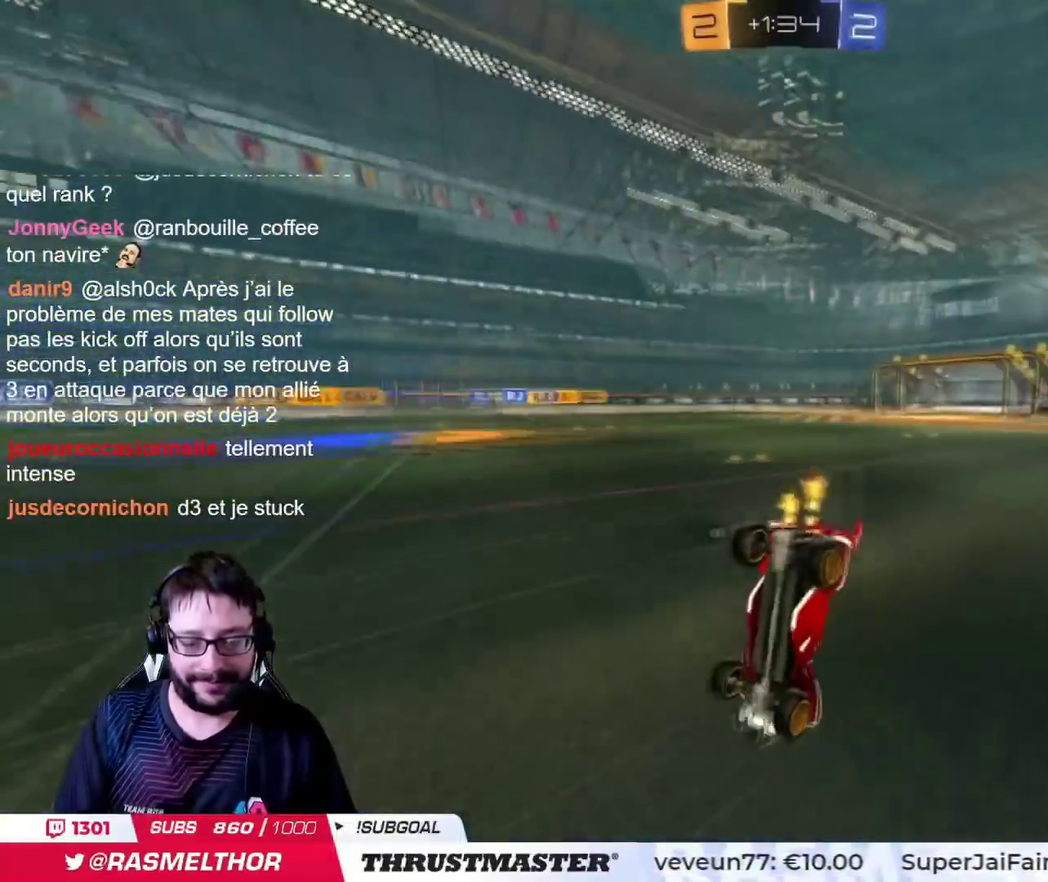
{"buttons": [], "left_stick": "center", "right_stick": "center", "events": [[33, "left_stick", "center"], [150, "TRIANGLE", "down"], [216, "TRIANGLE", "up"]]}
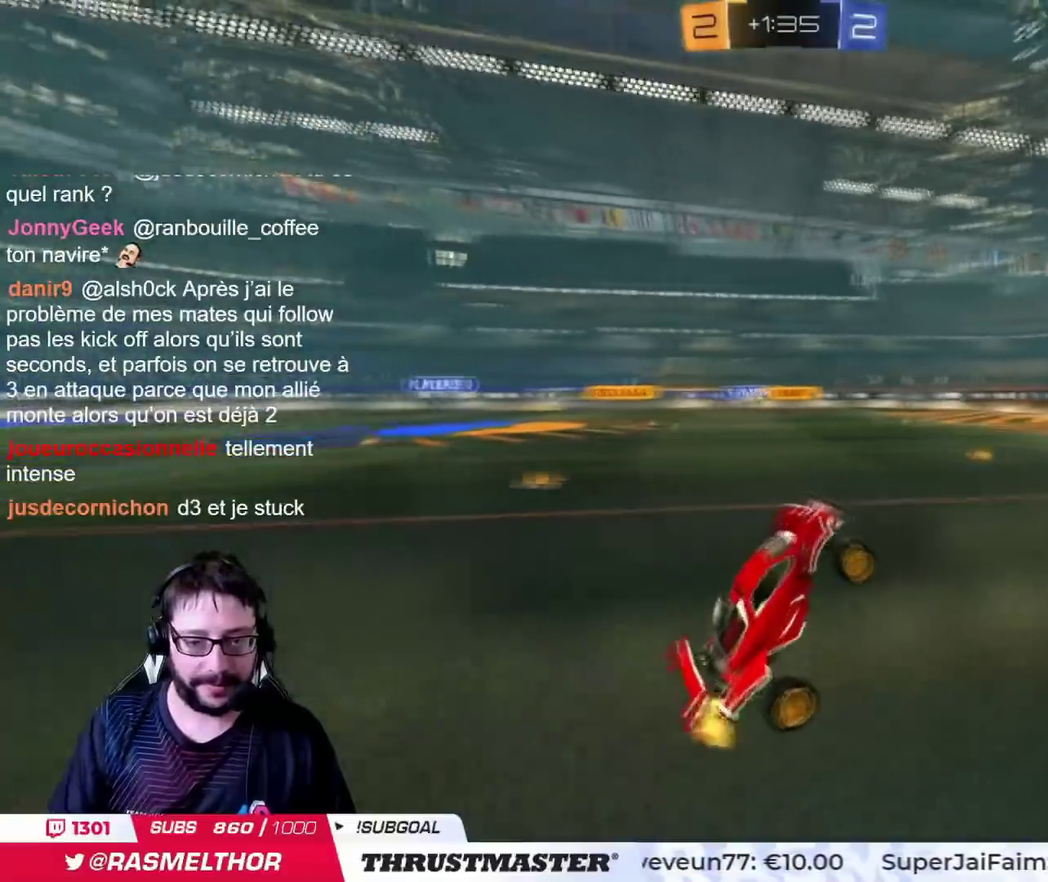
{"buttons": [], "left_stick": "center", "right_stick": "center", "events": []}
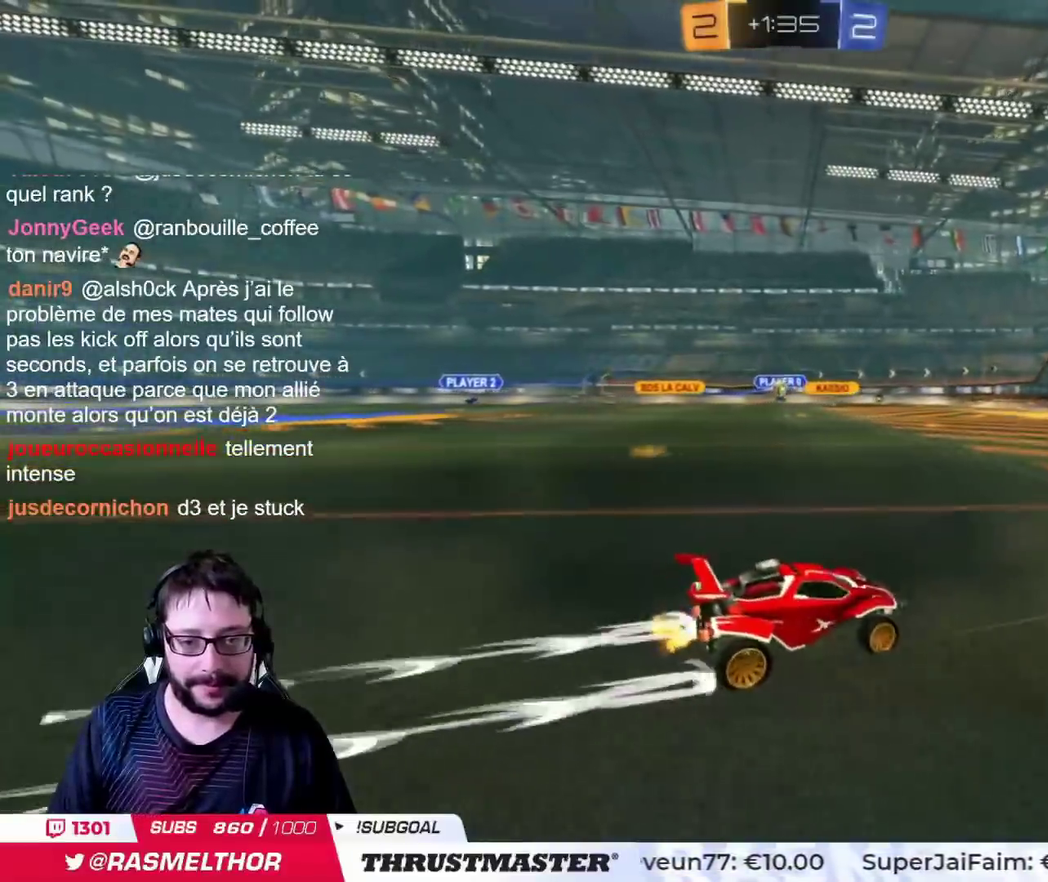
{"buttons": [], "left_stick": "left", "right_stick": "center"}
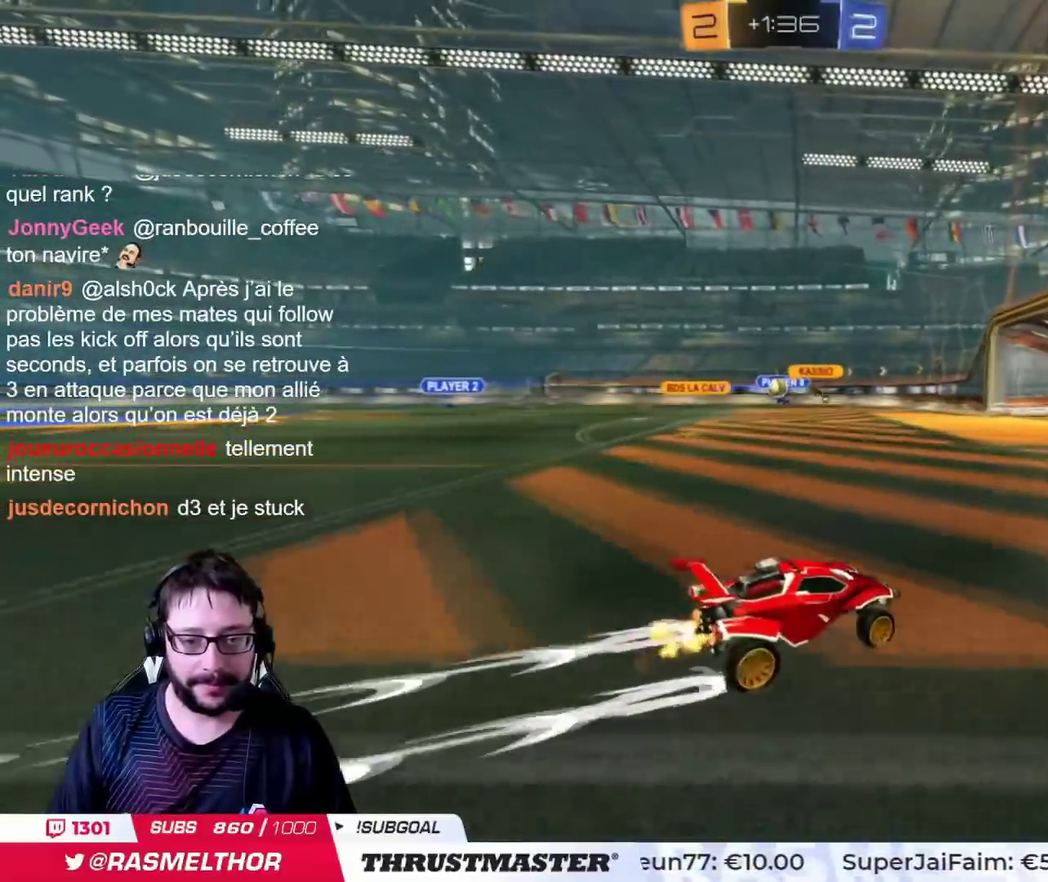
{"buttons": ["CIRCLE"], "left_stick": "left", "right_stick": "center"}
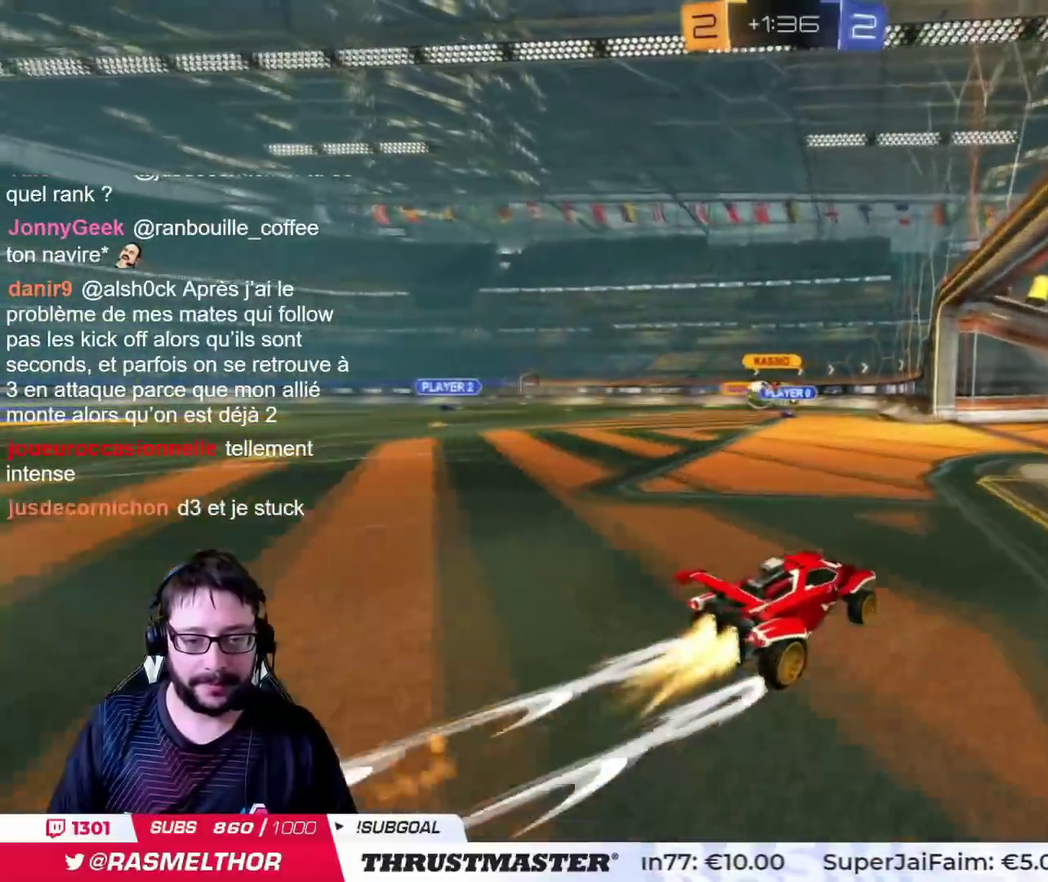
{"buttons": [], "left_stick": "left", "right_stick": "center", "events": [[100, "CIRCLE", "up"], [183, "left_stick", "down-left"], [333, "left_stick", "left"]]}
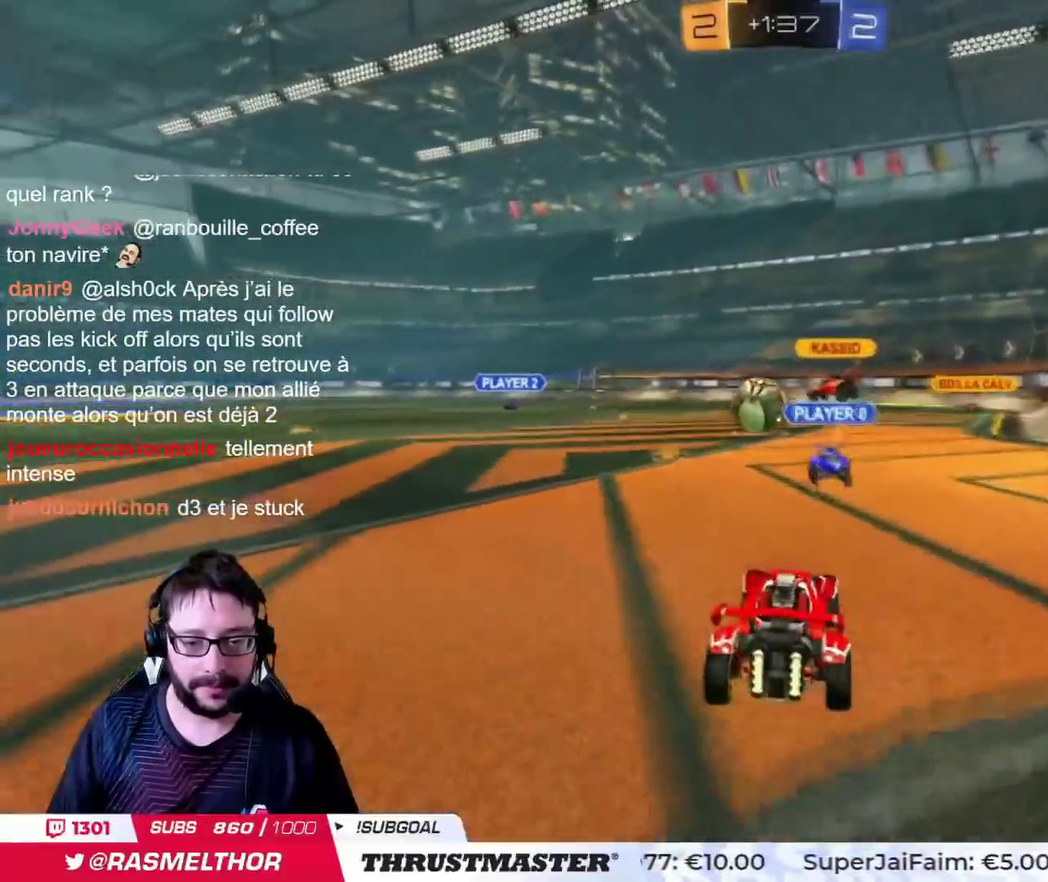
{"buttons": [], "left_stick": "up-right", "right_stick": "center"}
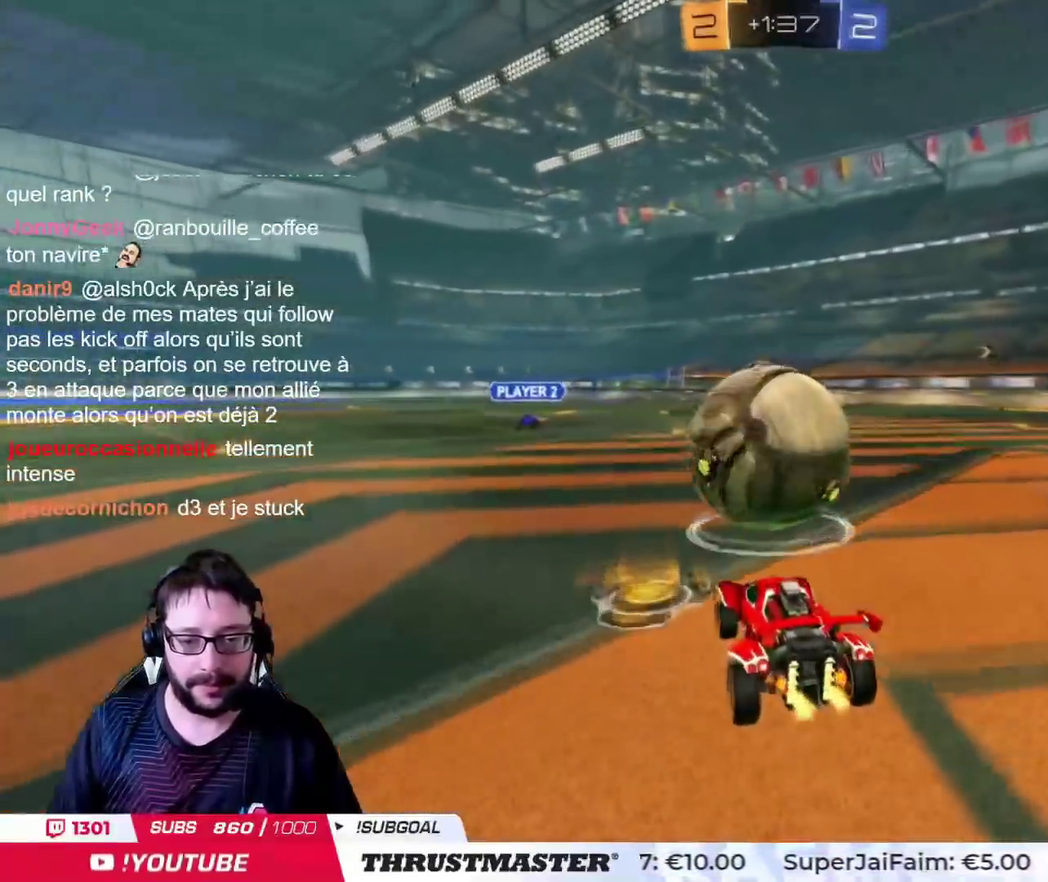
{"buttons": ["CROSS", "CIRCLE"], "left_stick": "up", "right_stick": "center"}
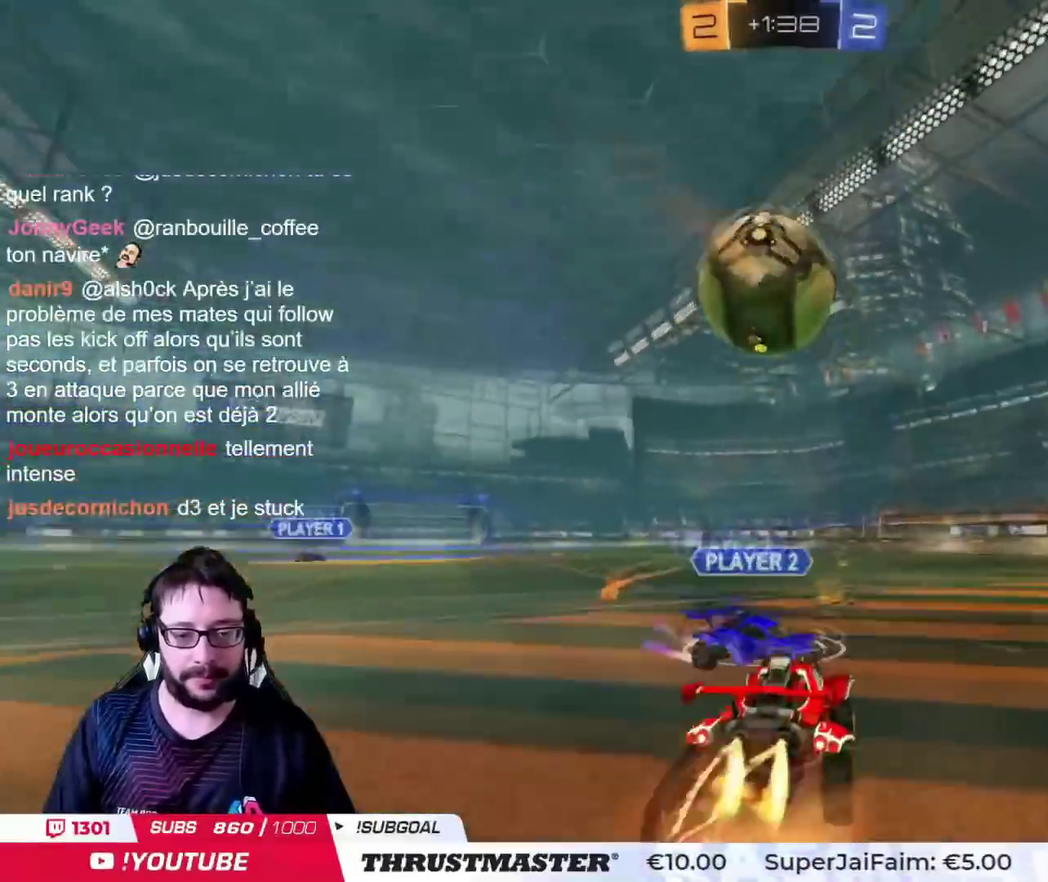
{"buttons": ["TRIANGLE"], "left_stick": "up", "right_stick": "center"}
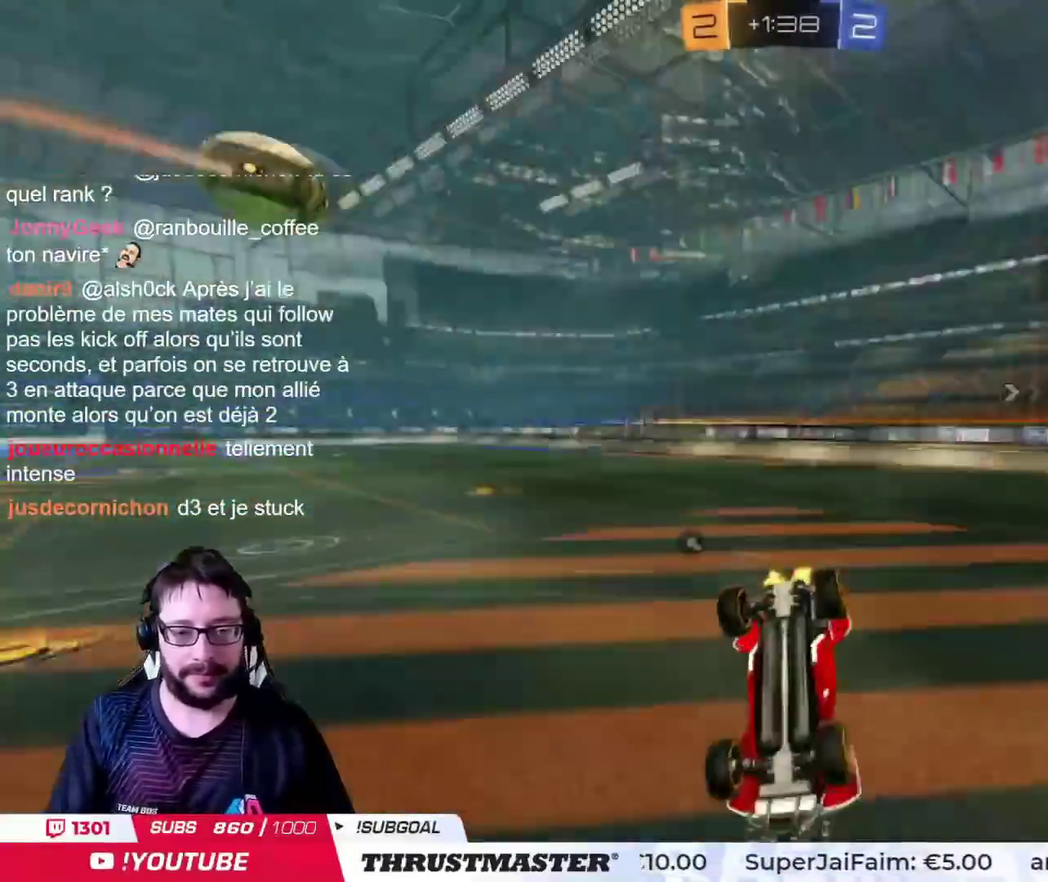
{"buttons": [], "left_stick": "center", "right_stick": "center", "events": [[17, "TRIANGLE", "up"], [400, "TRIANGLE", "down"], [450, "left_stick", "center"], [500, "TRIANGLE", "up"]]}
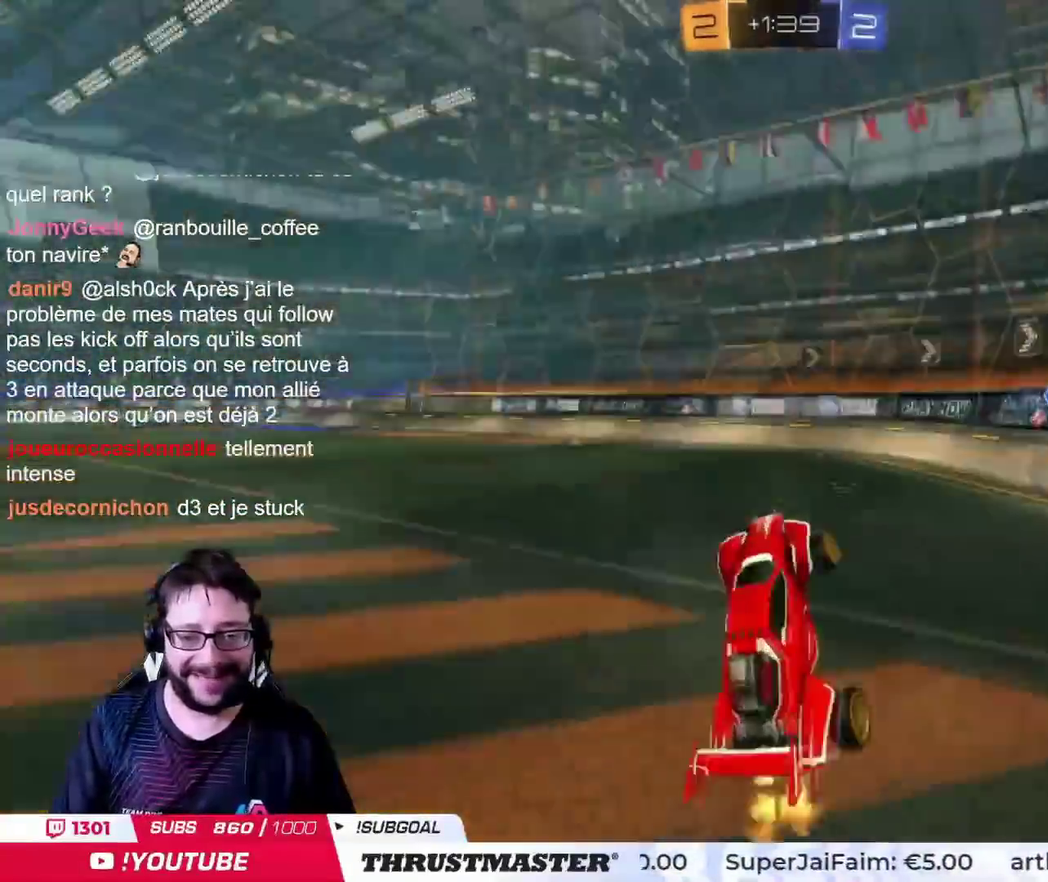
{"buttons": ["CIRCLE"], "left_stick": "left", "right_stick": "center", "events": [[367, "CIRCLE", "down"], [417, "left_stick", "left"]]}
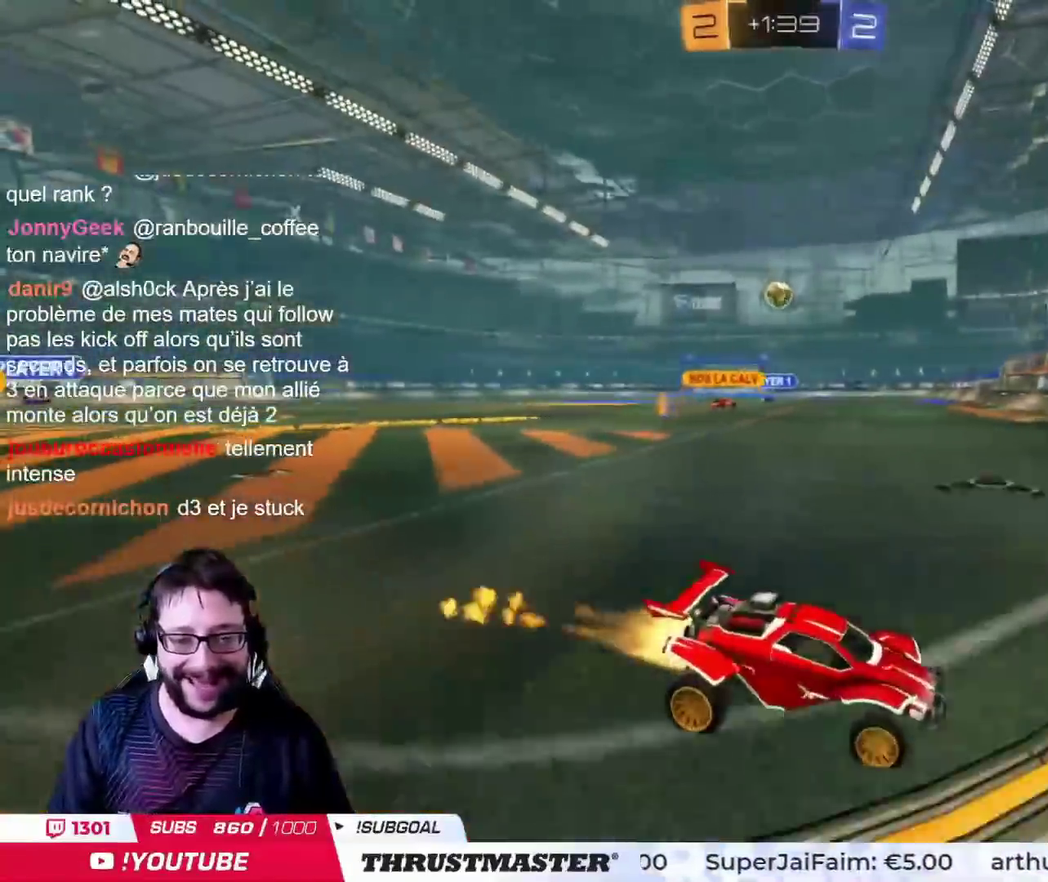
{"buttons": ["CIRCLE"], "left_stick": "left", "right_stick": "center", "events": []}
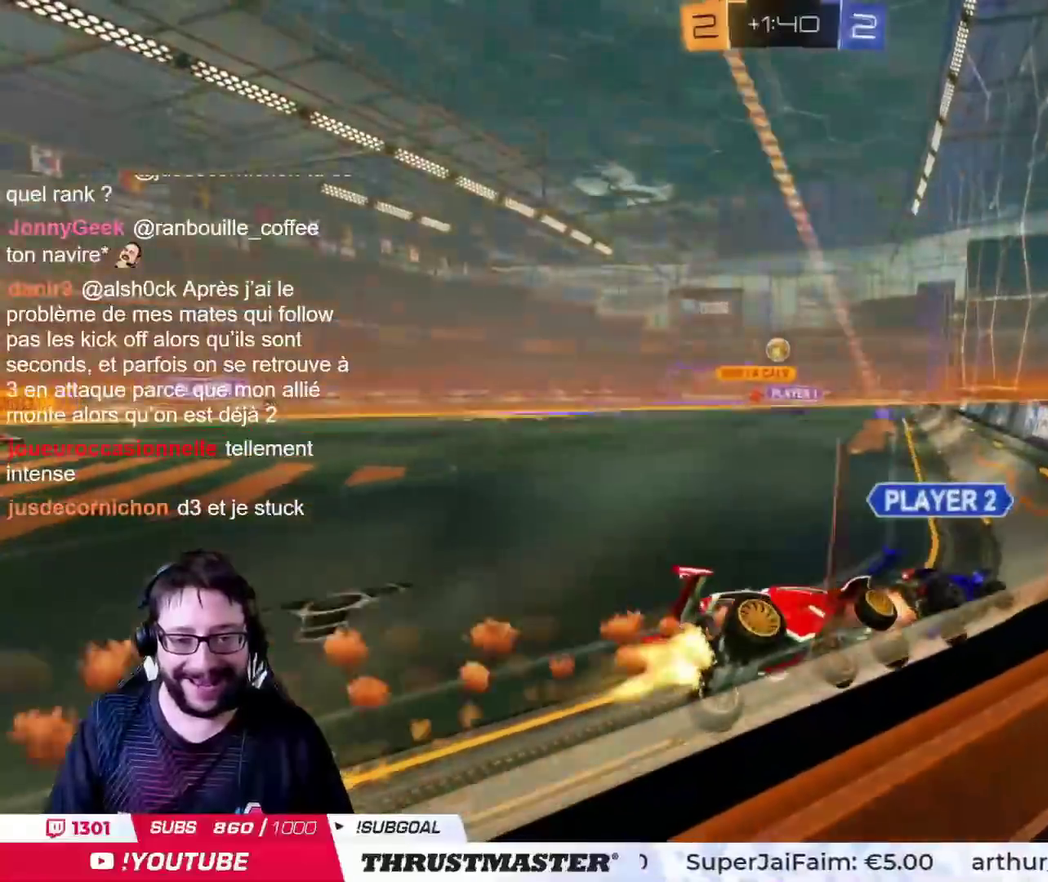
{"buttons": [], "left_stick": "left", "right_stick": "center", "events": [[284, "left_stick", "center"], [367, "CIRCLE", "up"], [484, "left_stick", "left"]]}
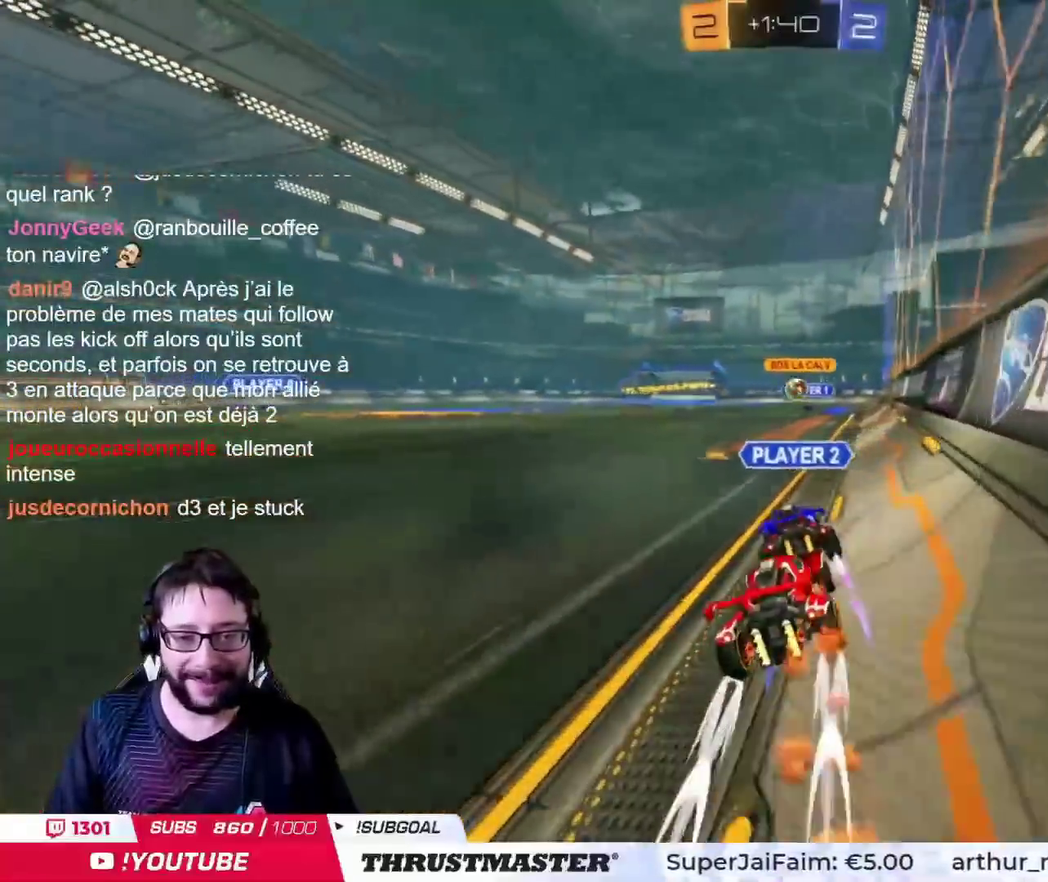
{"buttons": [], "left_stick": "right", "right_stick": "center", "events": [[167, "left_stick", "center"], [183, "CIRCLE", "down"], [333, "left_stick", "right"], [450, "CIRCLE", "up"]]}
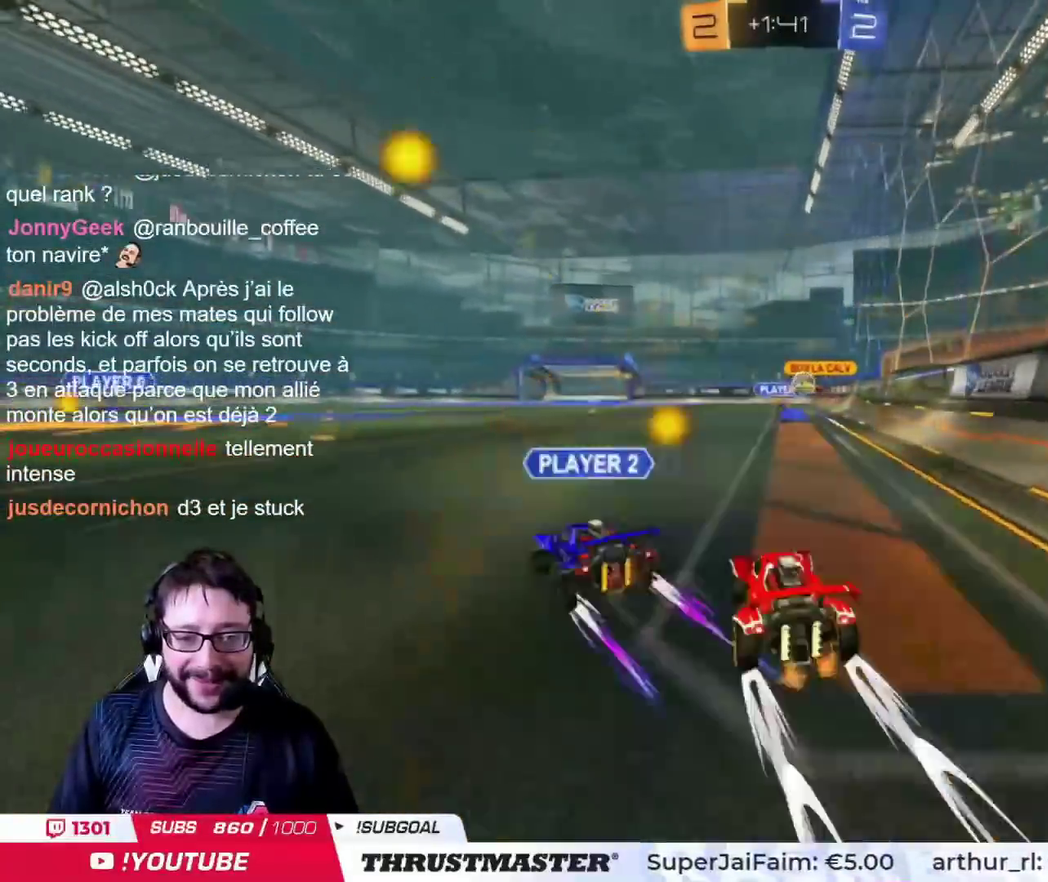
{"buttons": [], "left_stick": "right", "right_stick": "center", "events": [[17, "left_stick", "center"], [467, "left_stick", "right"]]}
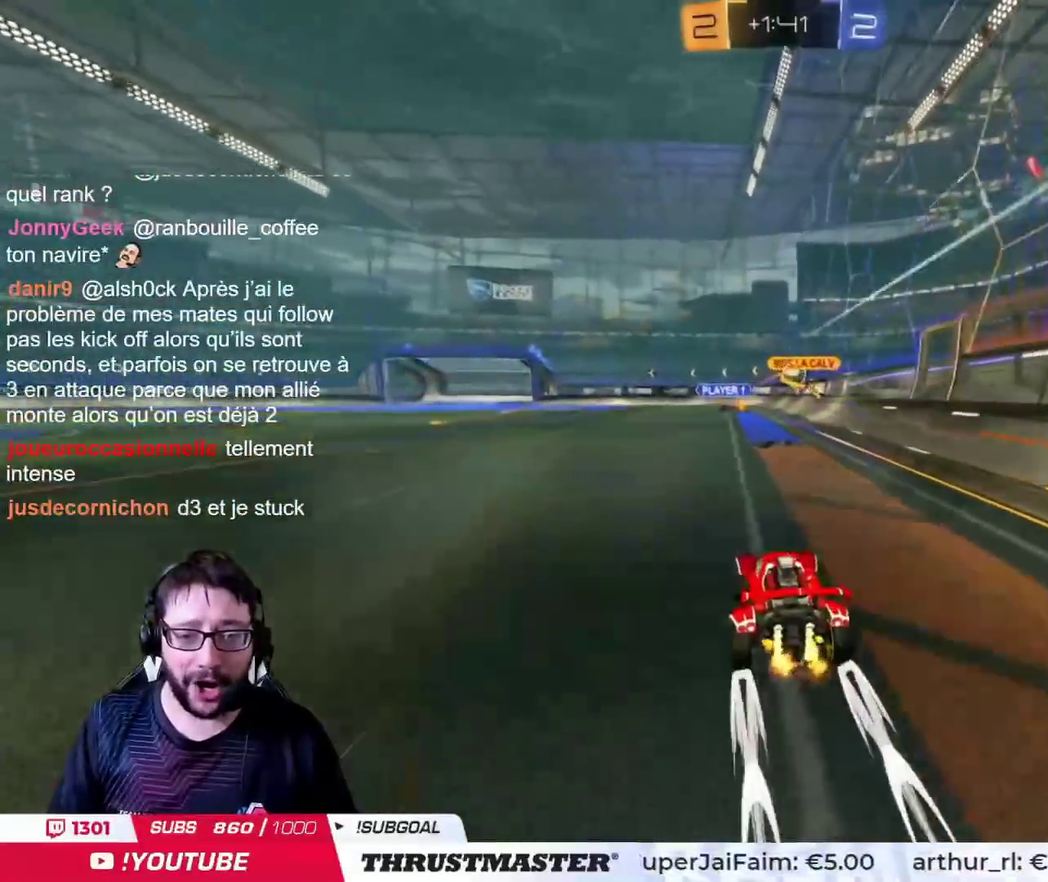
{"buttons": [], "left_stick": "center", "right_stick": "center", "events": [[17, "left_stick", "center"]]}
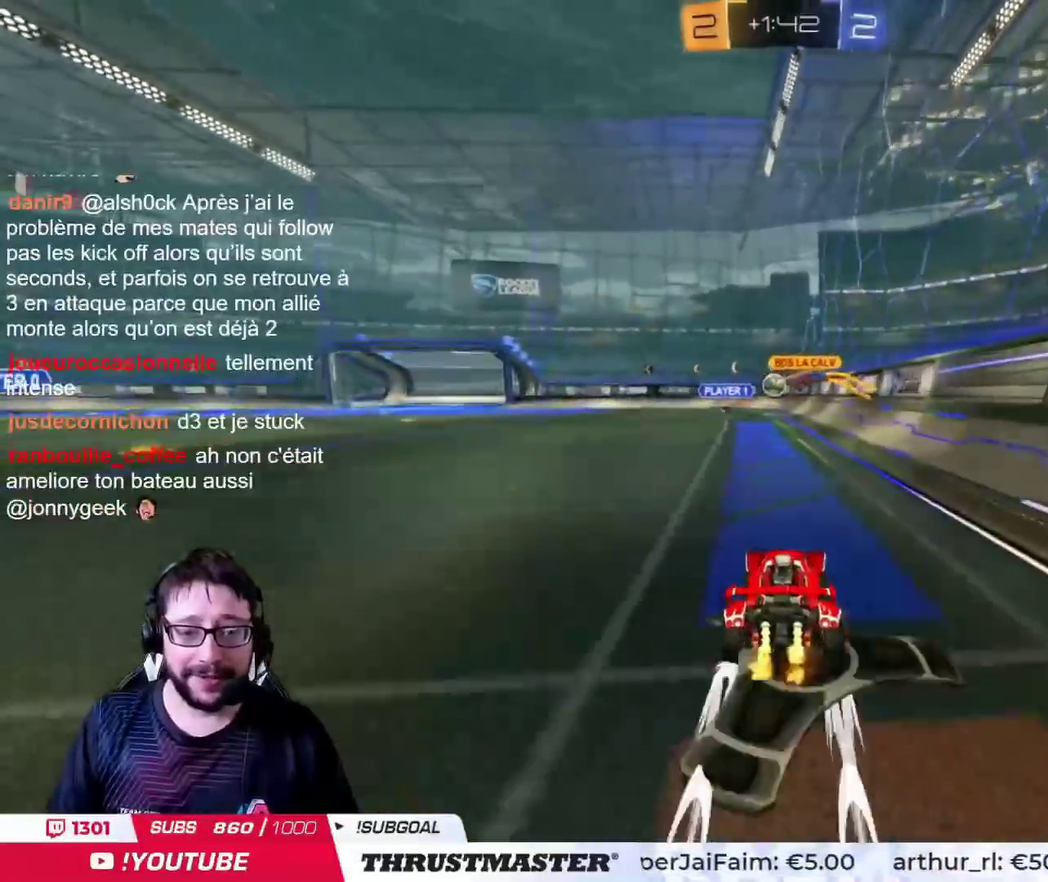
{"buttons": [], "left_stick": "center", "right_stick": "center", "events": []}
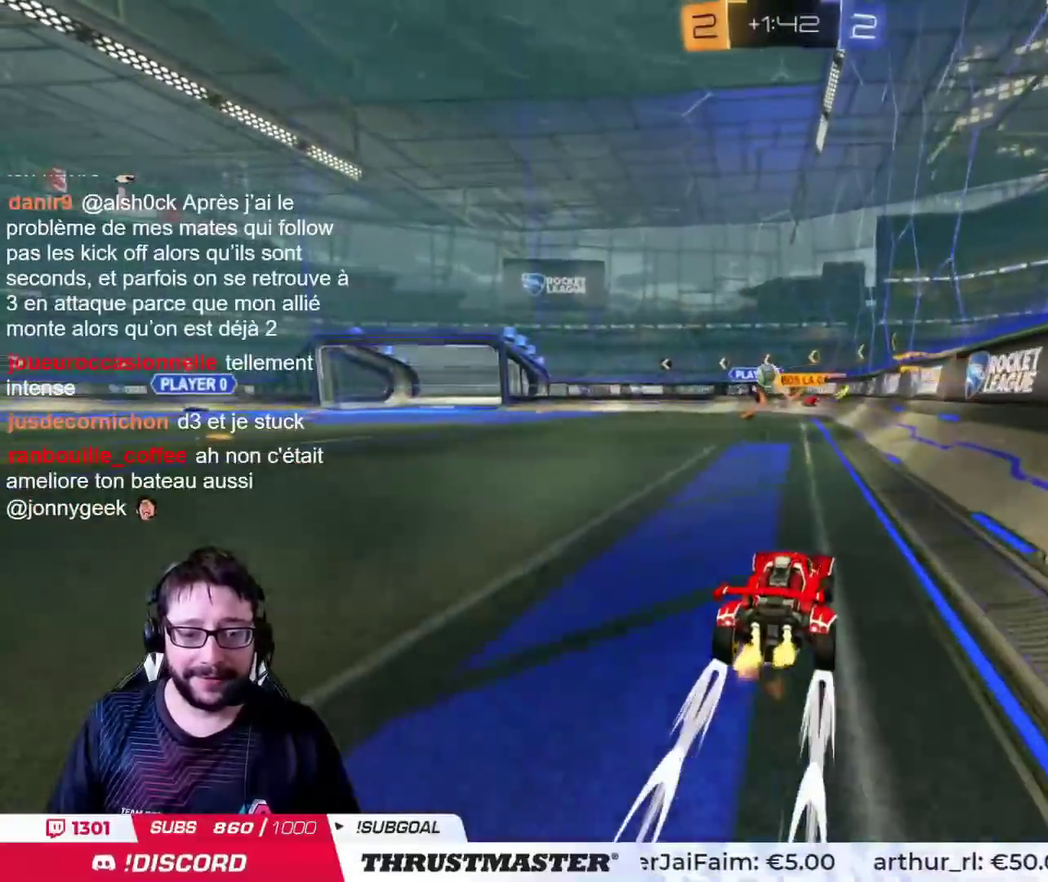
{"buttons": [], "left_stick": "left", "right_stick": "center", "events": [[200, "left_stick", "down-right"], [333, "left_stick", "down"], [417, "left_stick", "down-left"], [467, "left_stick", "left"]]}
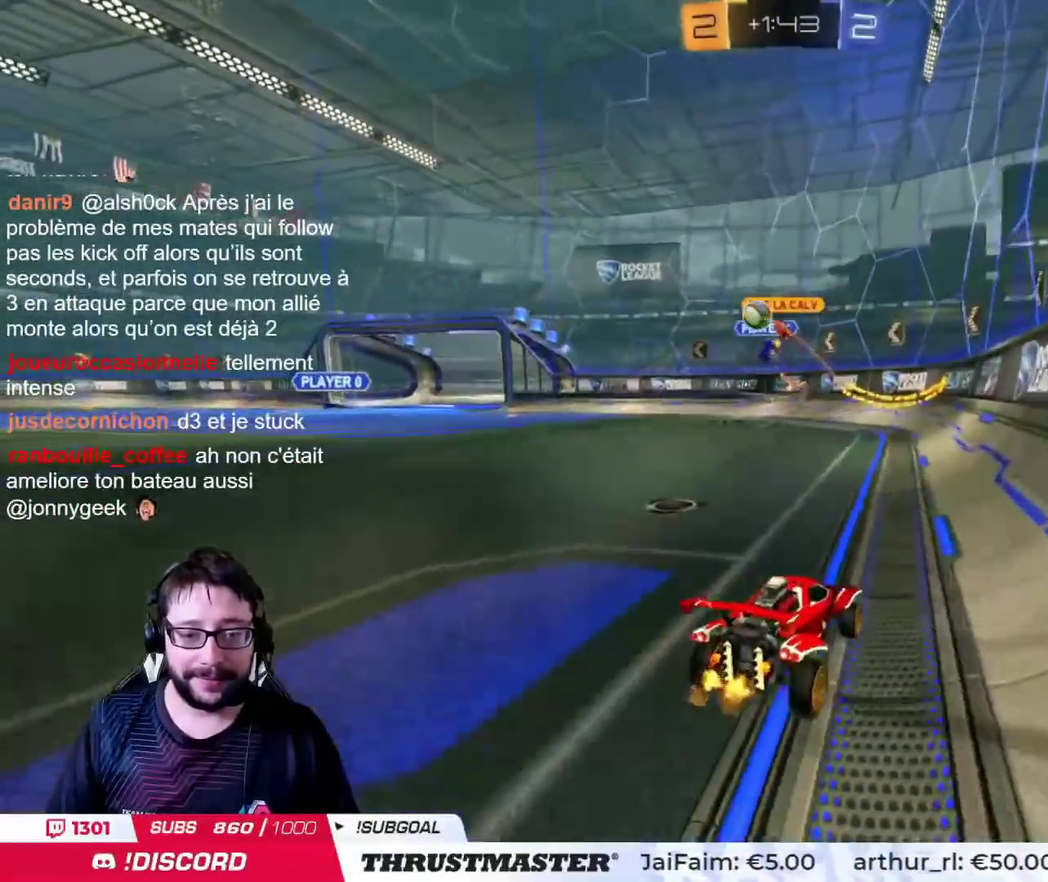
{"buttons": [], "left_stick": "left", "right_stick": "center", "events": []}
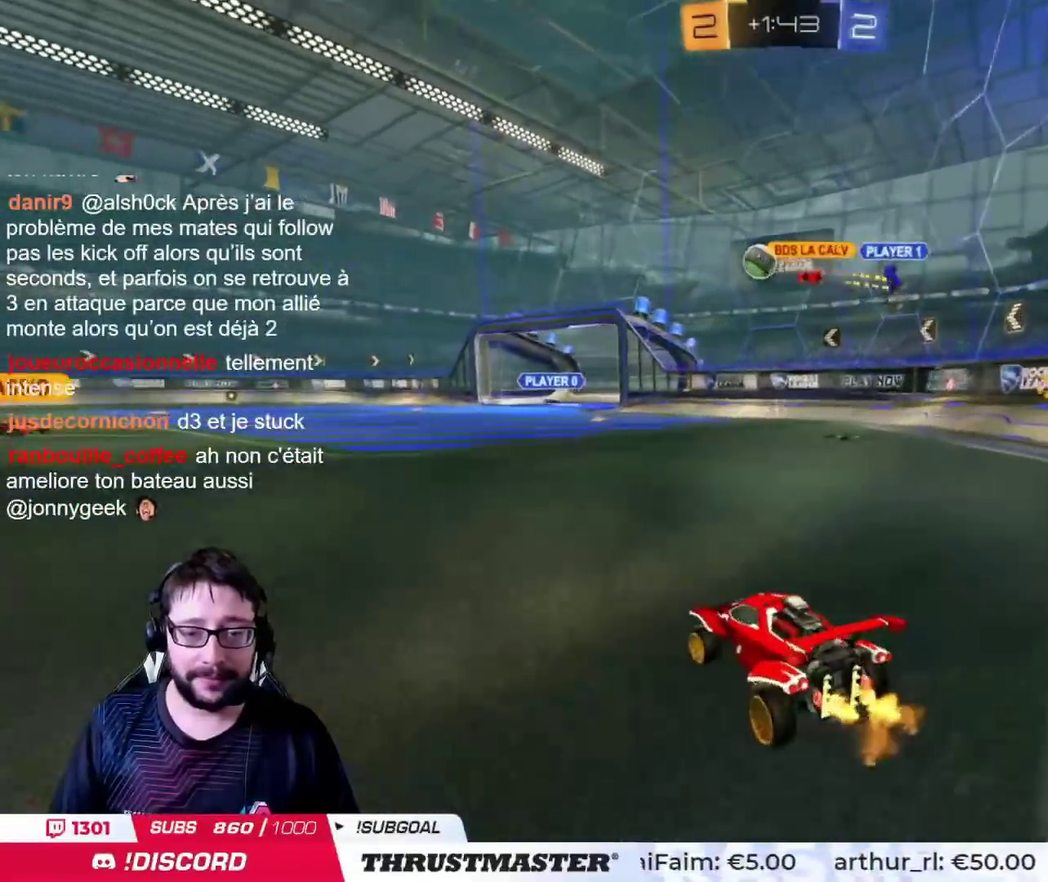
{"buttons": [], "left_stick": "center", "right_stick": "center", "events": [[250, "left_stick", "center"]]}